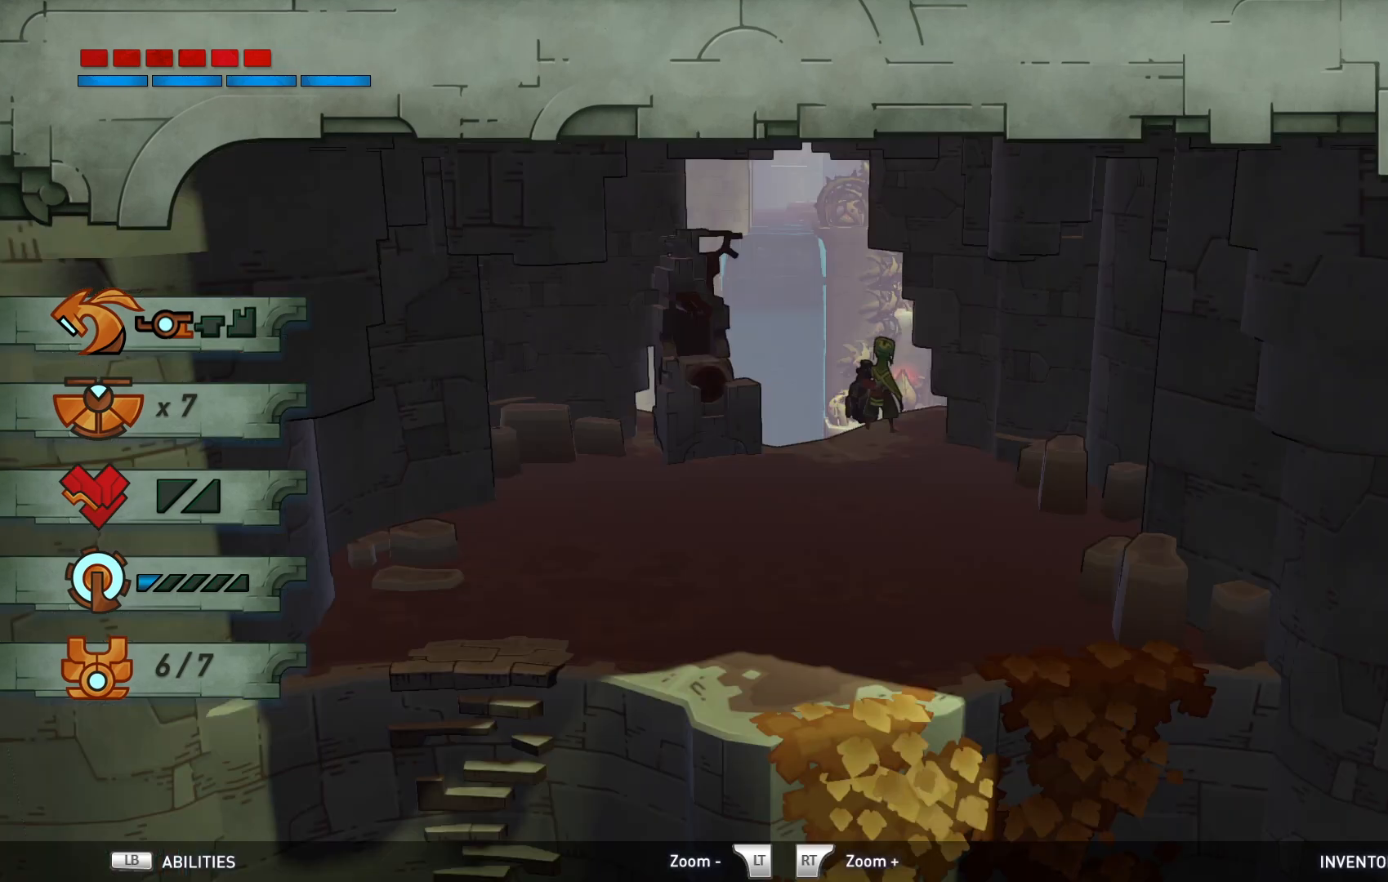
Gameplay with a controller (Xbox layout); each line is a JSON object with the inputs held at the frame after it. "events" lists button and stick changes between this image and that frame as [ms after this image, input, new state], when the widget could be followed in between. Not read: L3 R3.
{"buttons": [], "left_stick": "down", "right_stick": "center", "events": [[333, "left_stick", "down"]]}
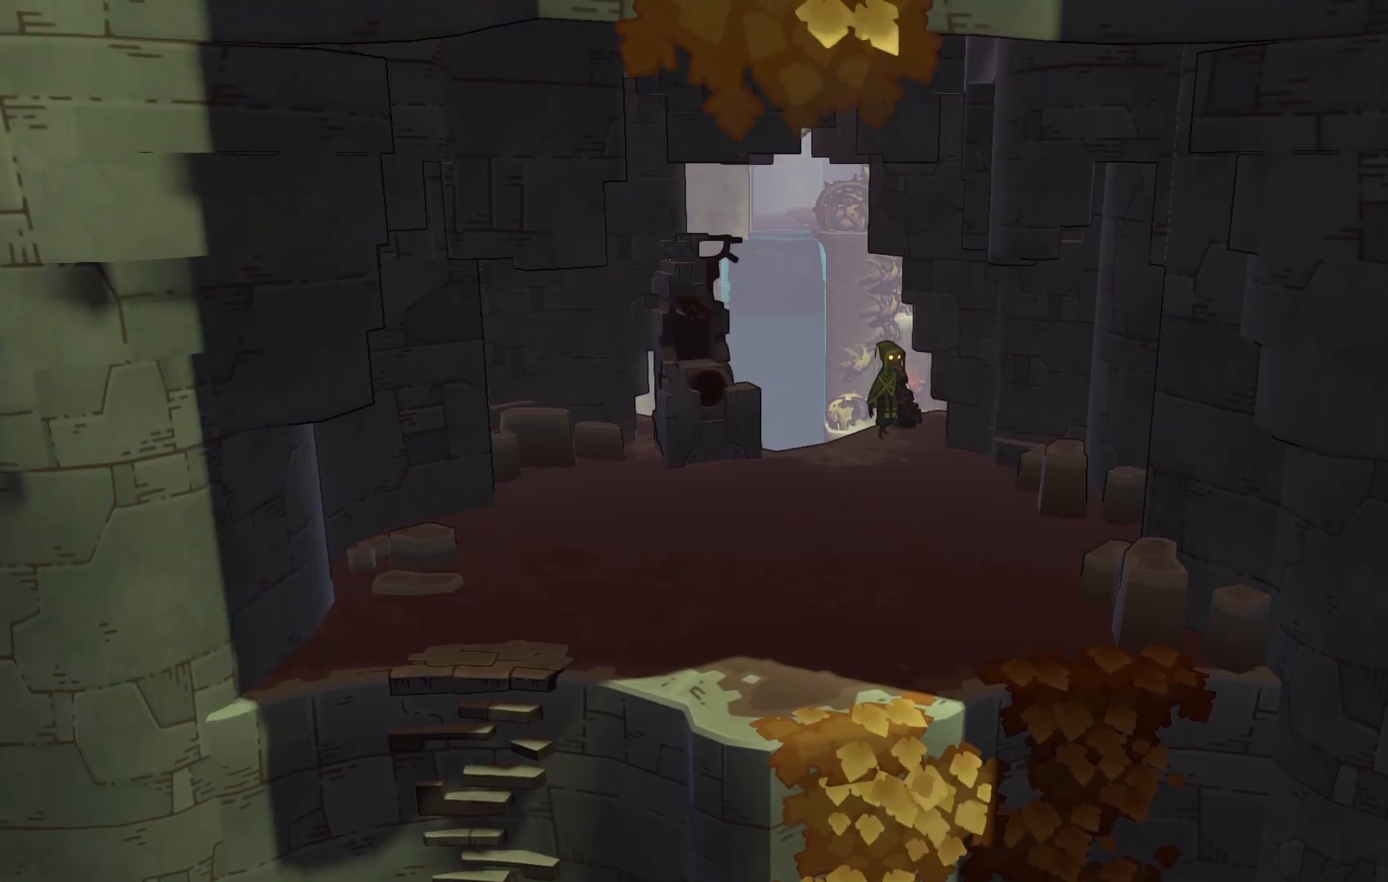
{"buttons": [], "left_stick": "down", "right_stick": "center", "events": []}
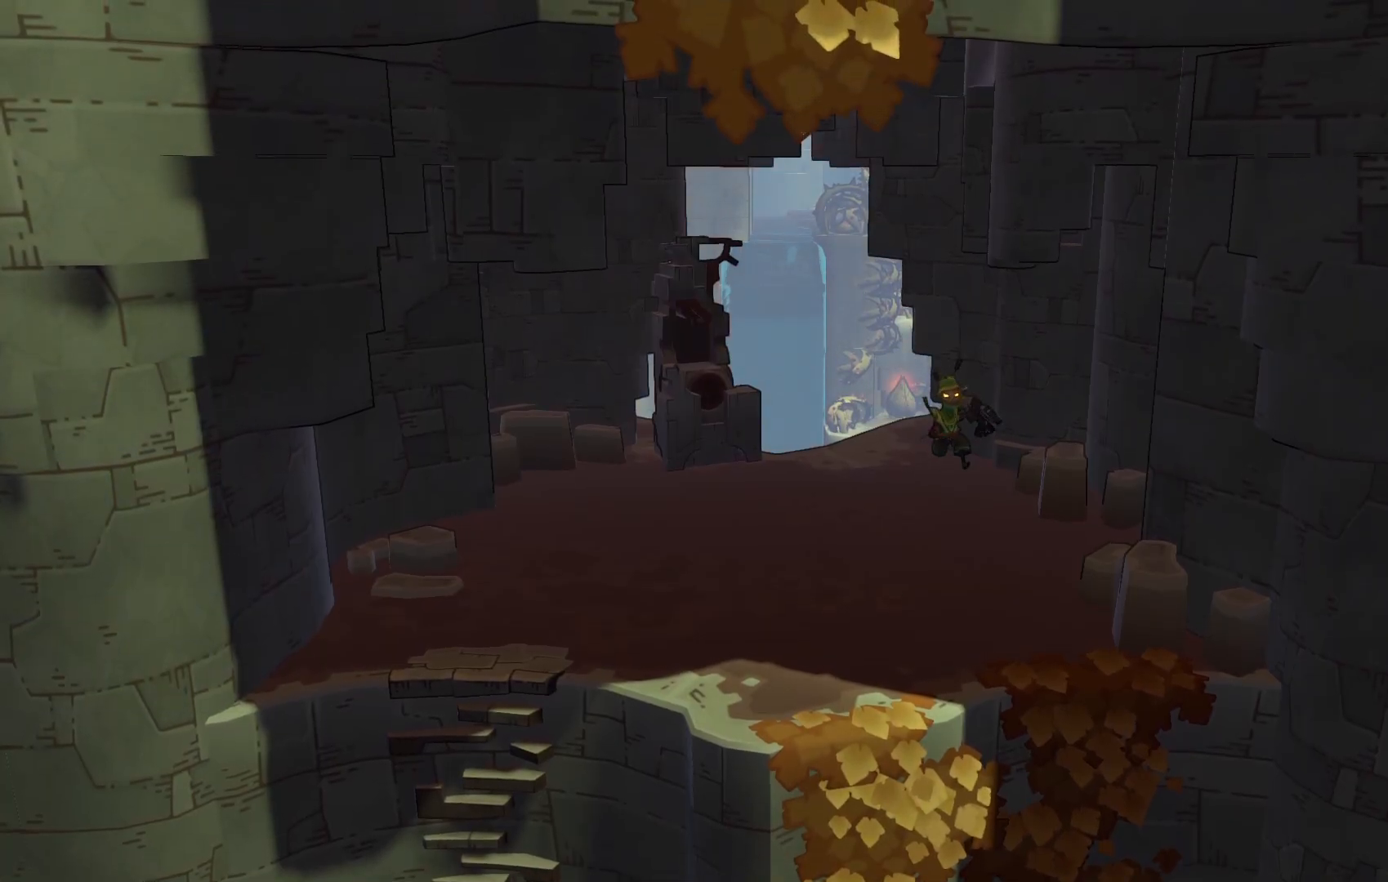
{"buttons": [], "left_stick": "up-left", "right_stick": "center", "events": [[183, "left_stick", "down-left"], [483, "left_stick", "up-left"]]}
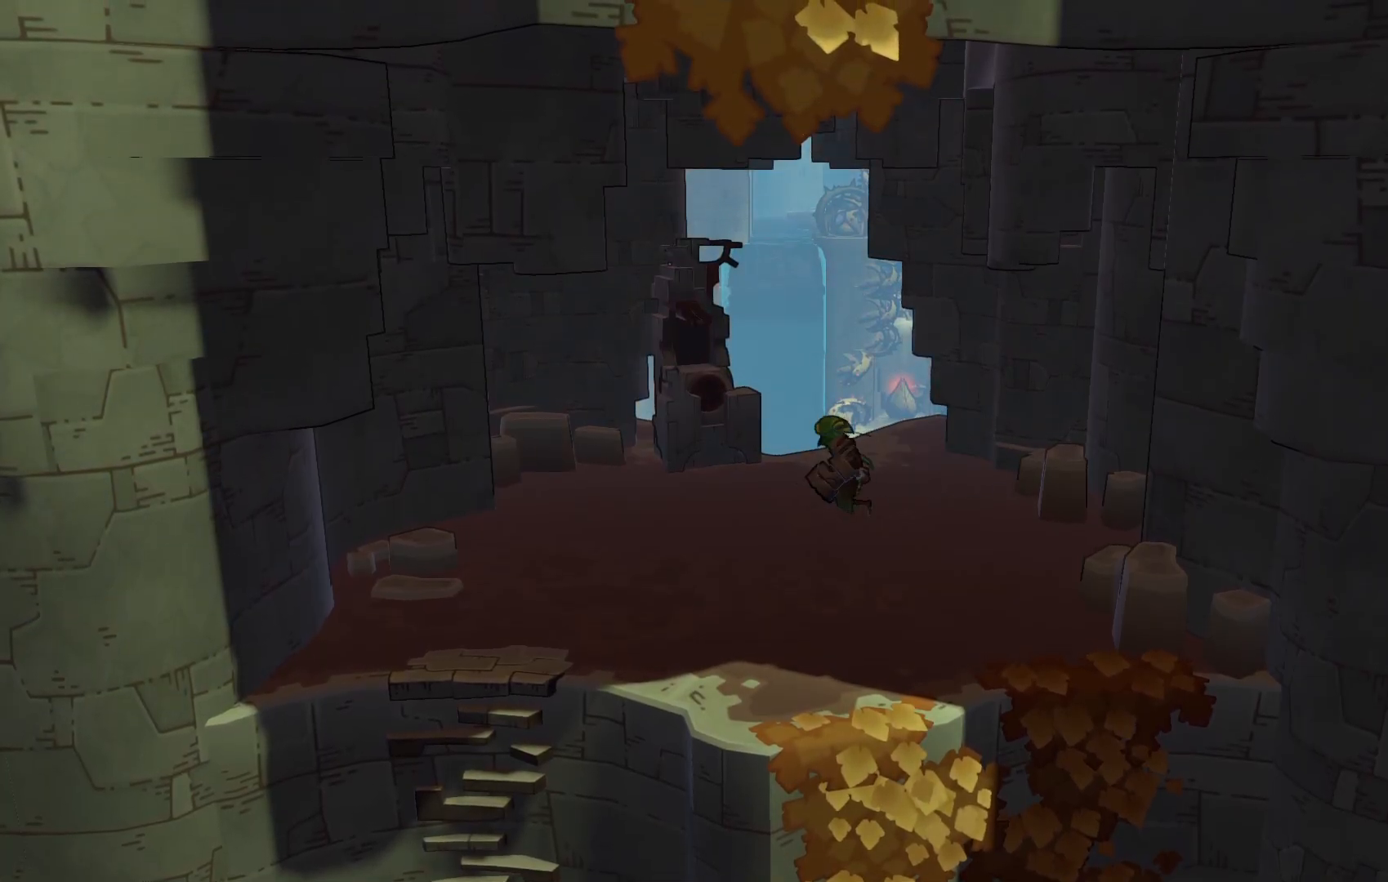
{"buttons": ["A", "R2"], "left_stick": "up", "right_stick": "center", "events": [[67, "R2", "down"], [133, "left_stick", "up"], [433, "A", "down"]]}
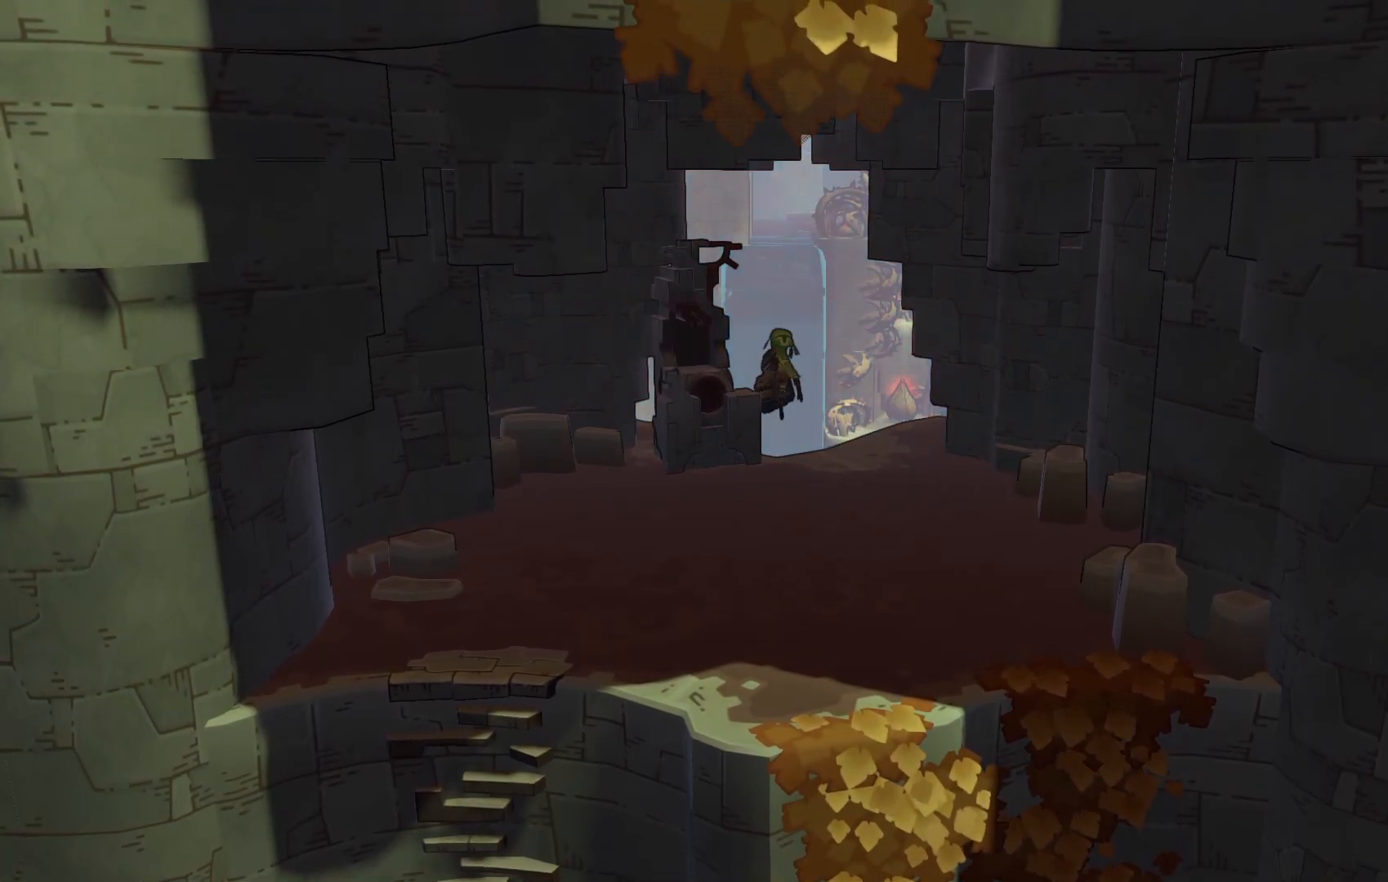
{"buttons": ["R2"], "left_stick": "up", "right_stick": "center", "events": [[250, "A", "up"]]}
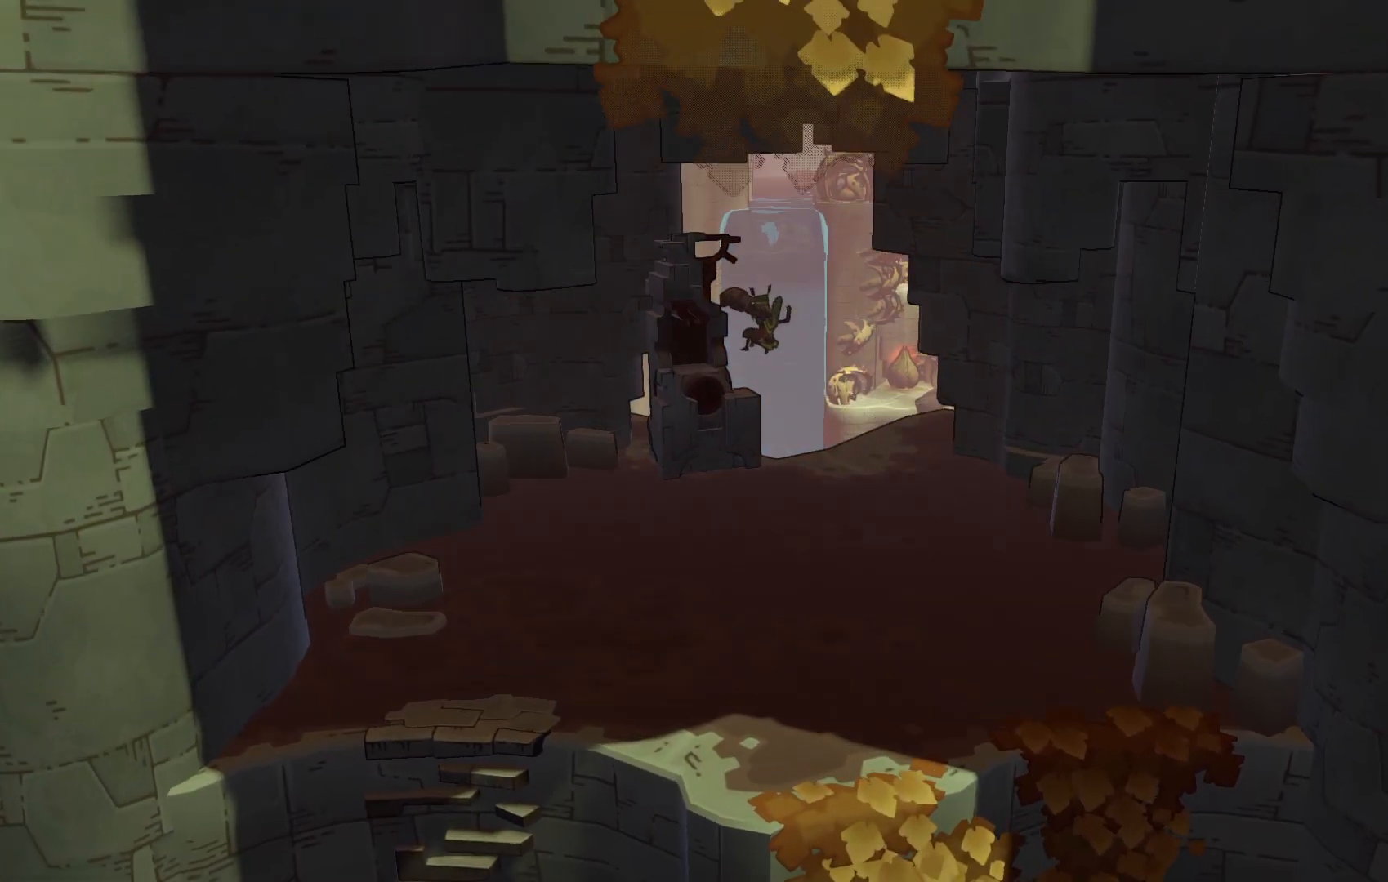
{"buttons": ["R2"], "left_stick": "up-right", "right_stick": "center", "events": [[433, "left_stick", "up-right"]]}
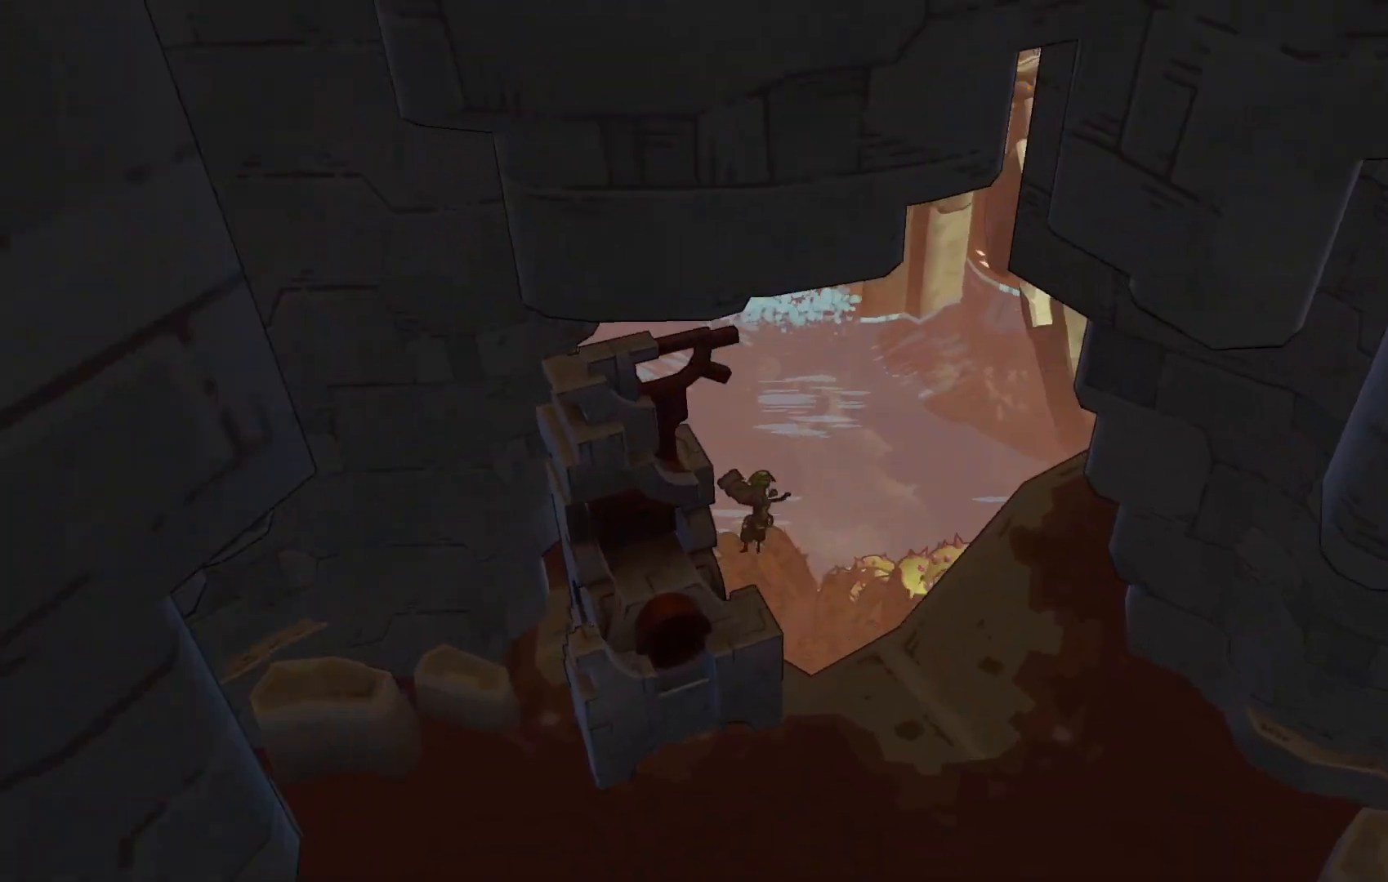
{"buttons": ["R2"], "left_stick": "up-right", "right_stick": "center", "events": []}
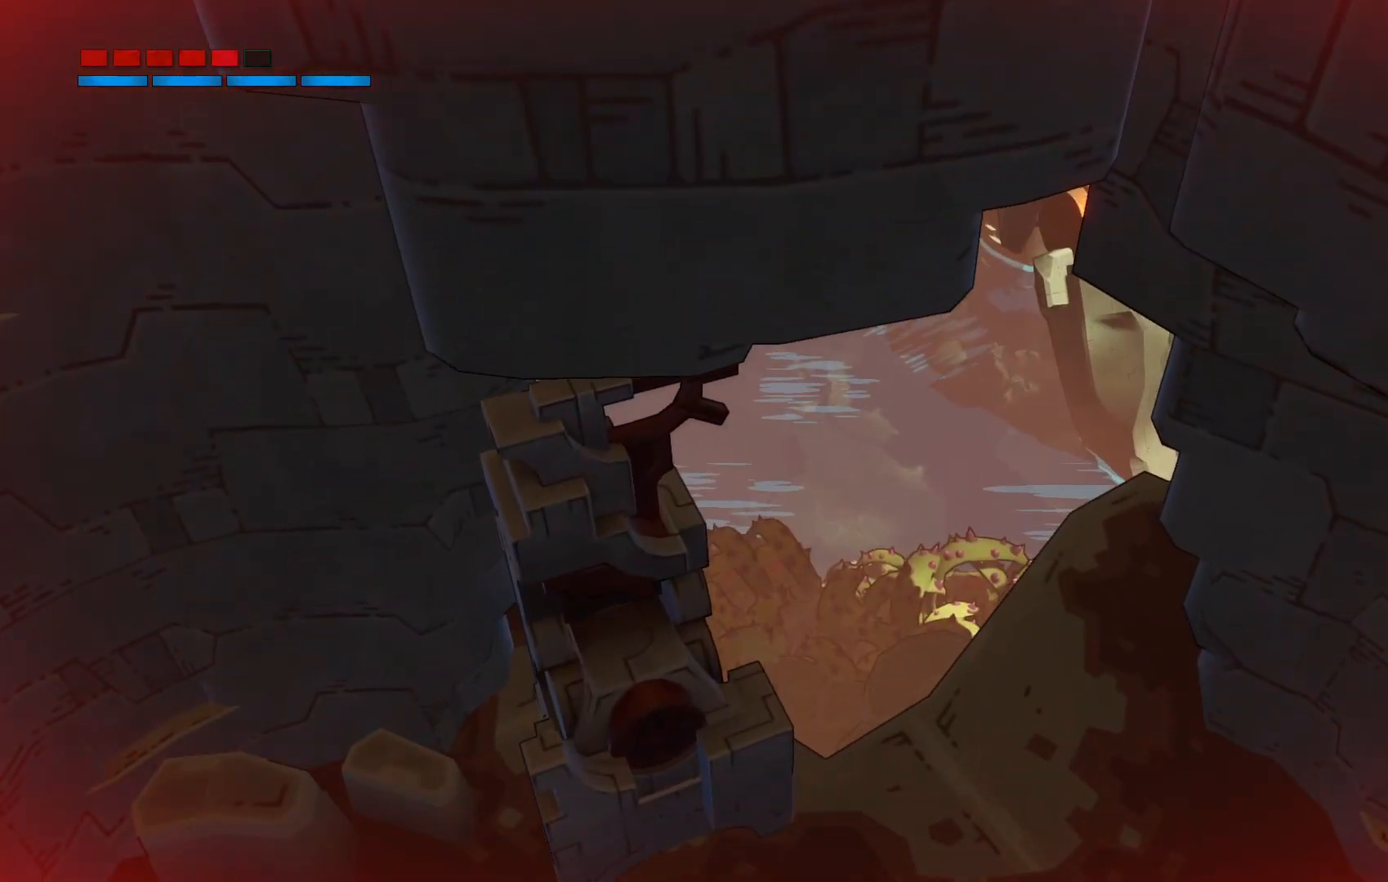
{"buttons": ["R2"], "left_stick": "center", "right_stick": "center", "events": [[167, "left_stick", "center"]]}
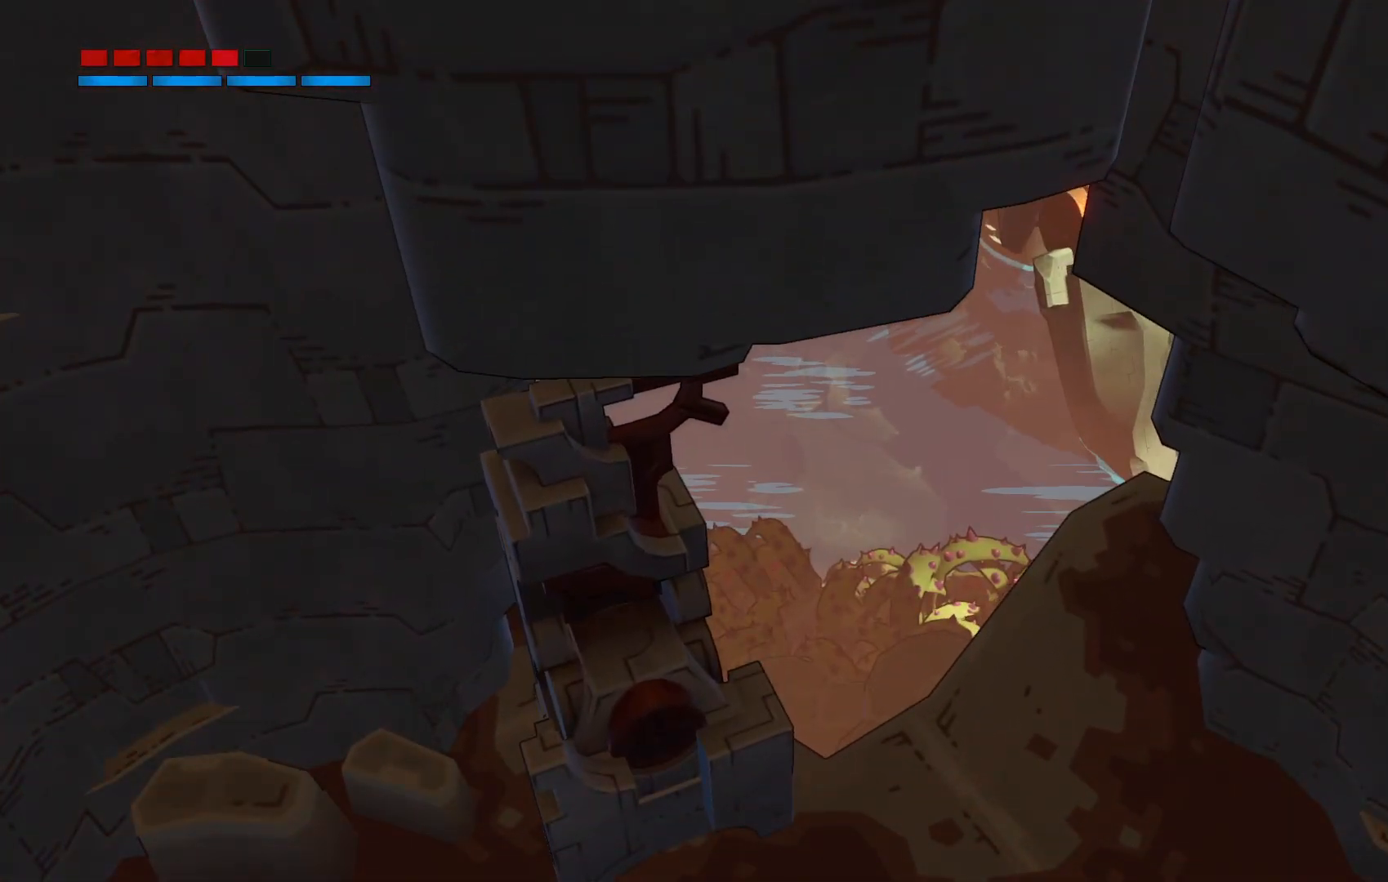
{"buttons": ["R2"], "left_stick": "center", "right_stick": "center", "events": []}
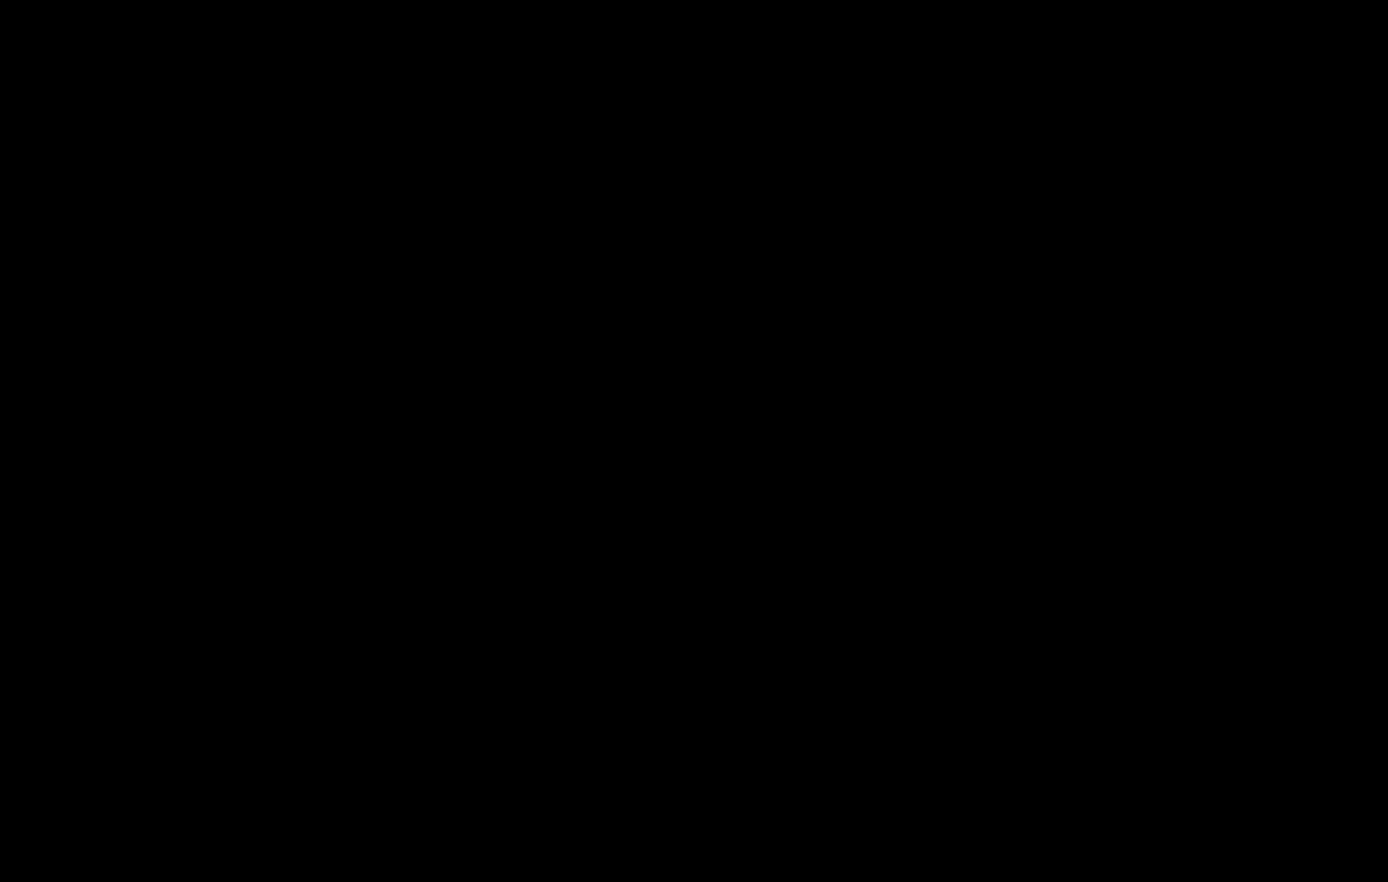
{"buttons": ["R2"], "left_stick": "center", "right_stick": "center", "events": []}
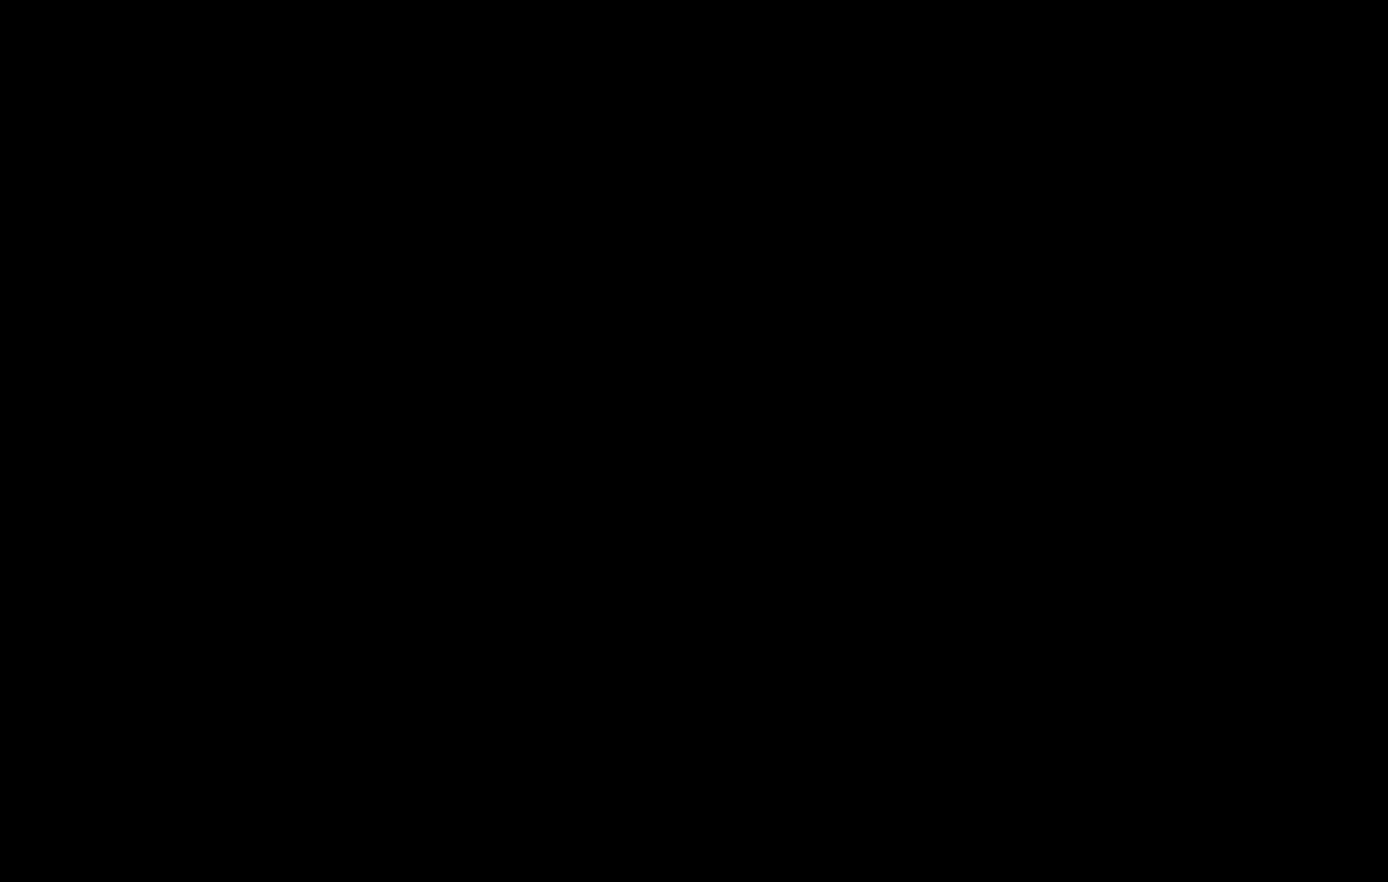
{"buttons": [], "left_stick": "center", "right_stick": "center", "events": [[150, "R2", "up"]]}
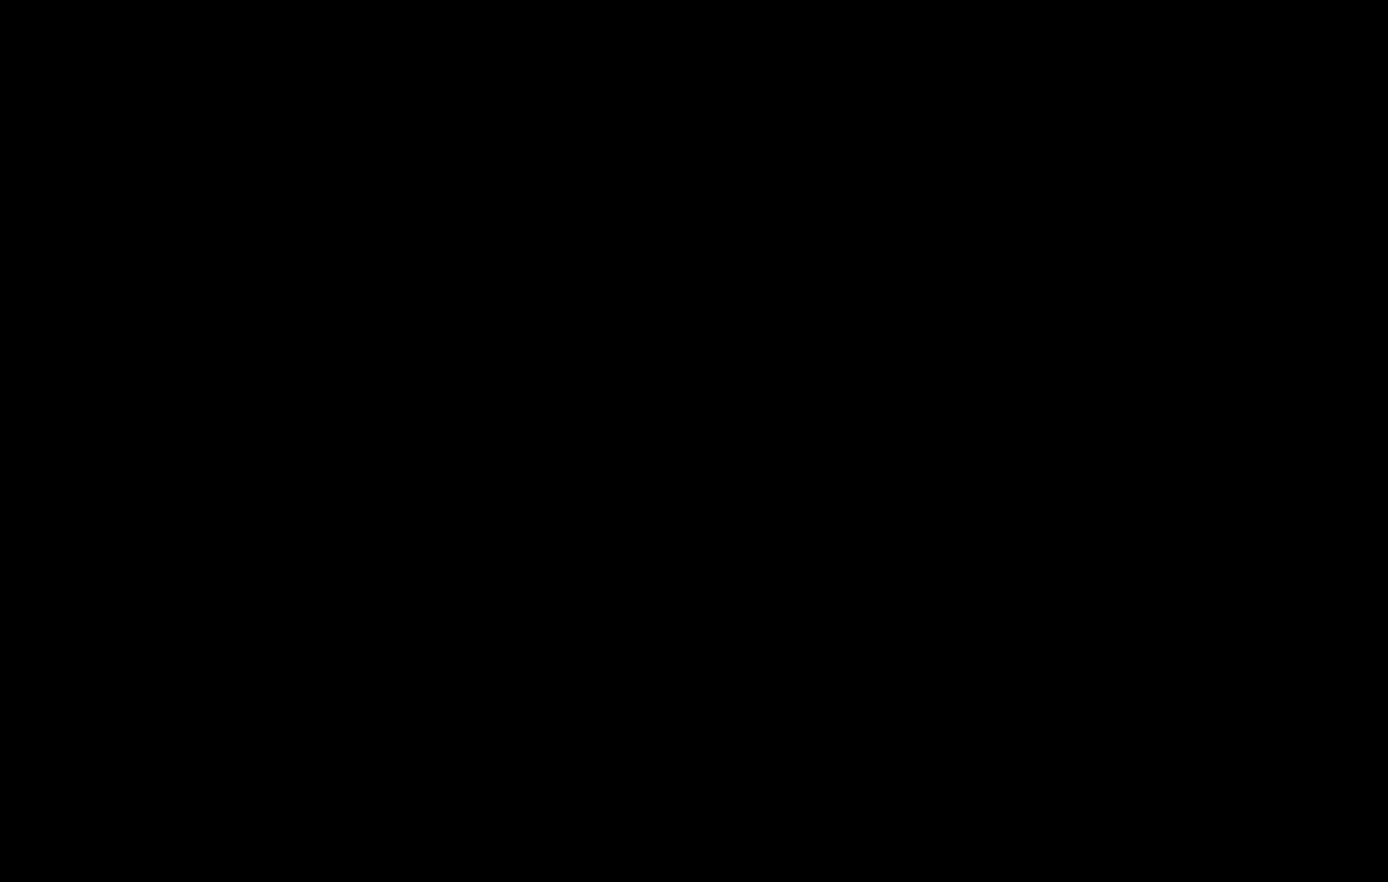
{"buttons": [], "left_stick": "center", "right_stick": "center", "events": []}
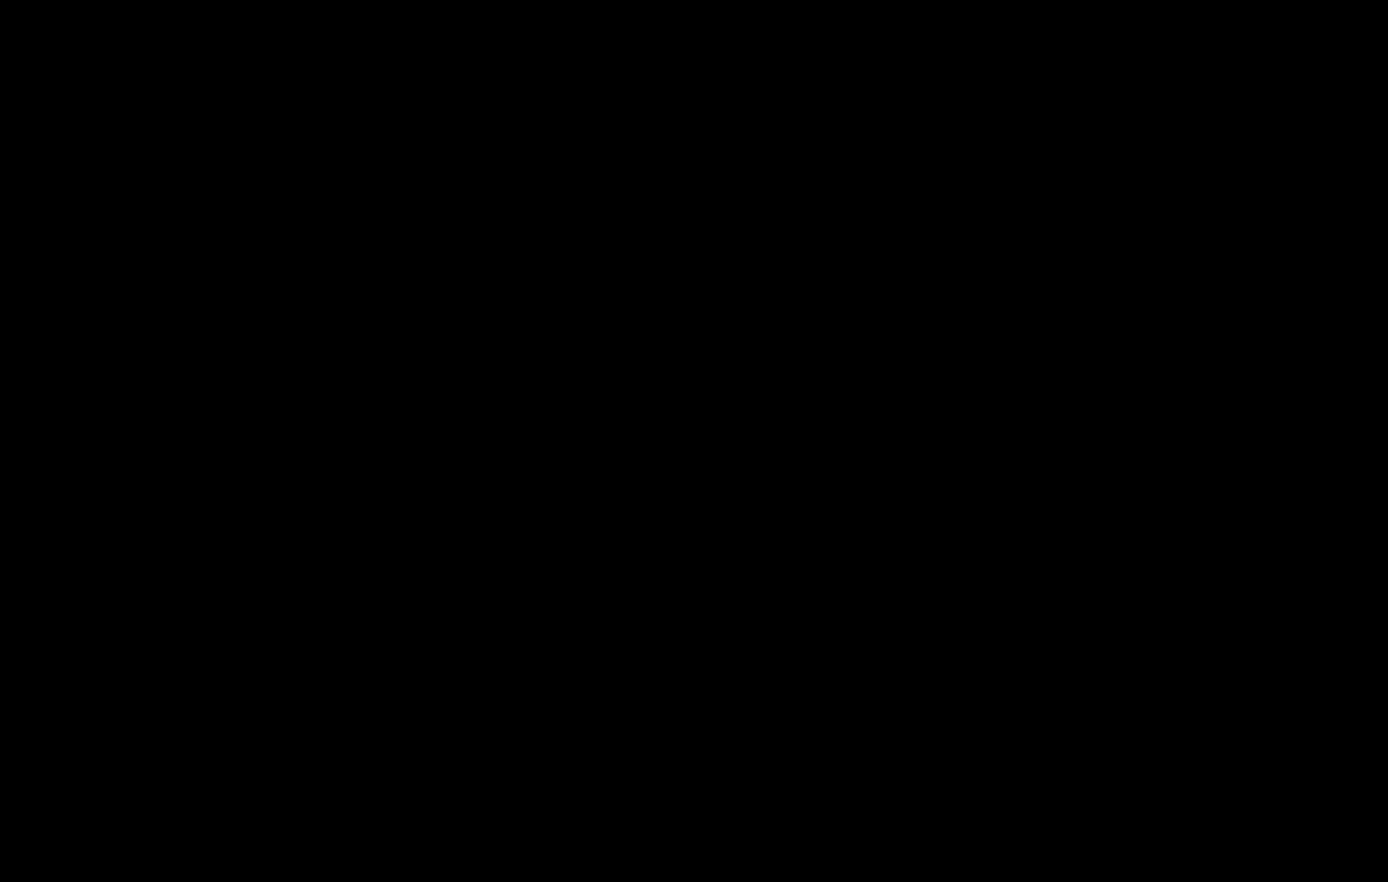
{"buttons": [], "left_stick": "center", "right_stick": "center", "events": []}
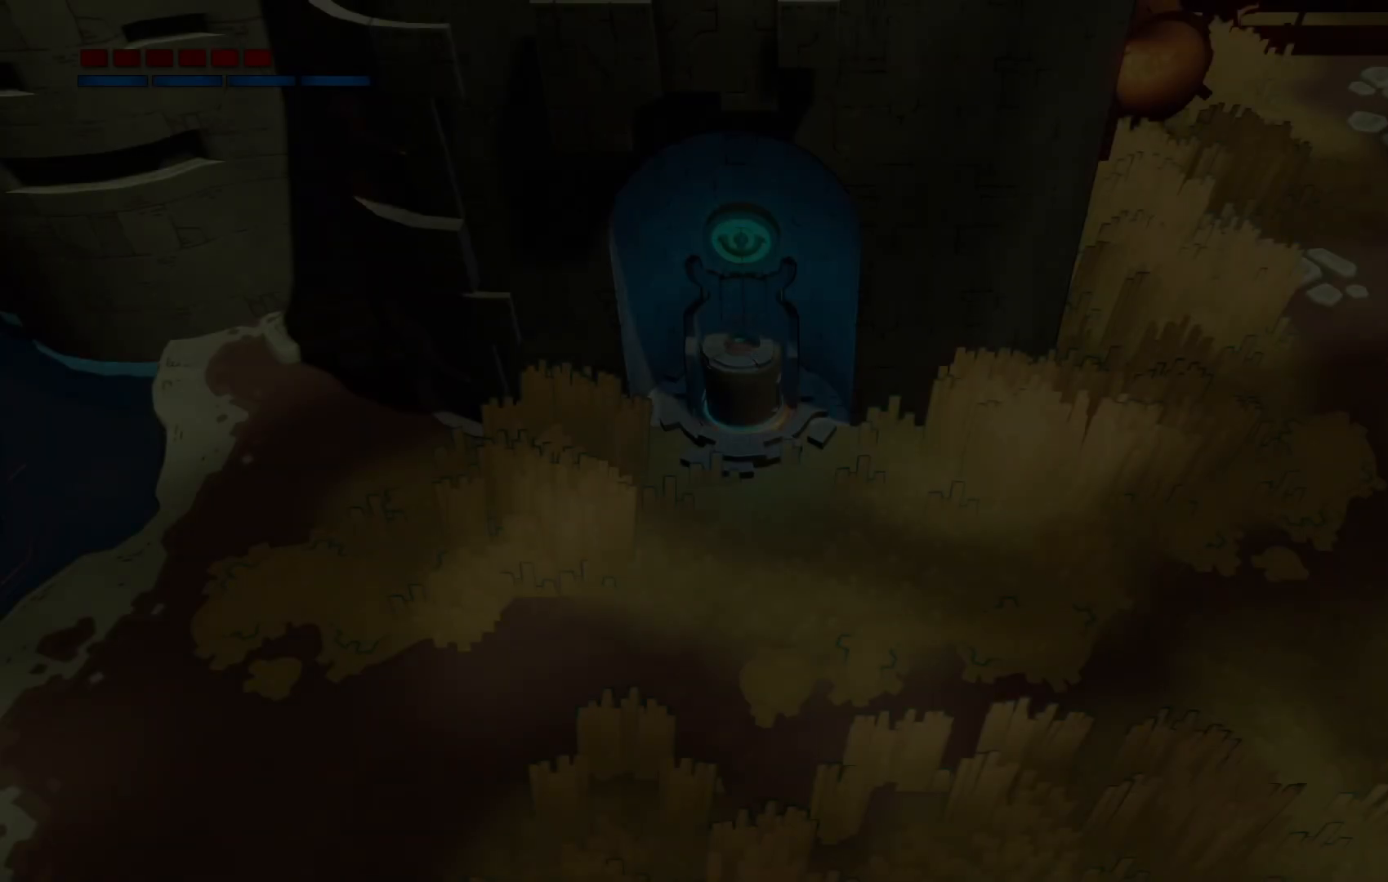
{"buttons": [], "left_stick": "center", "right_stick": "center", "events": []}
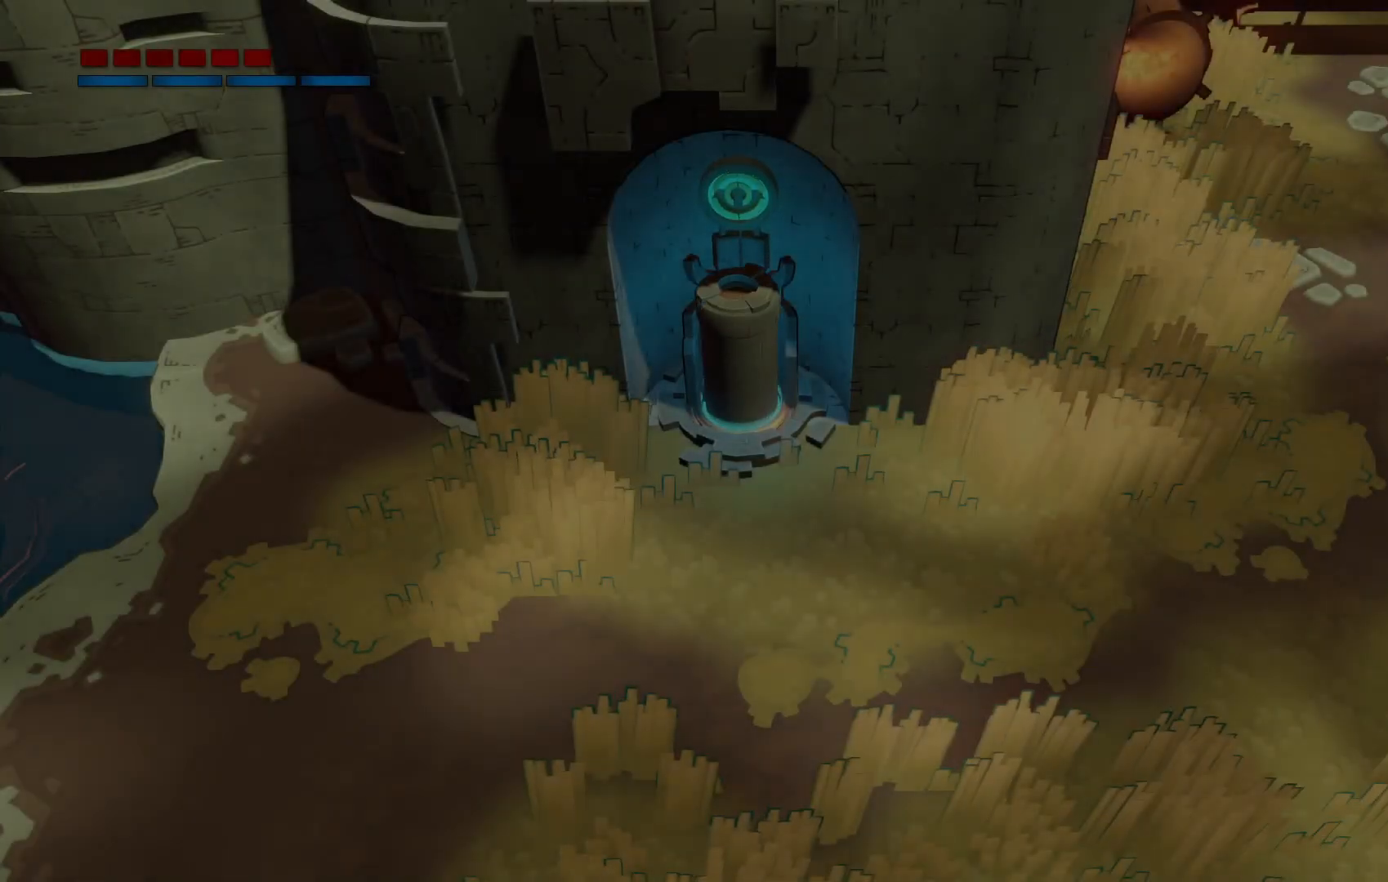
{"buttons": [], "left_stick": "down", "right_stick": "center", "events": [[467, "left_stick", "down"]]}
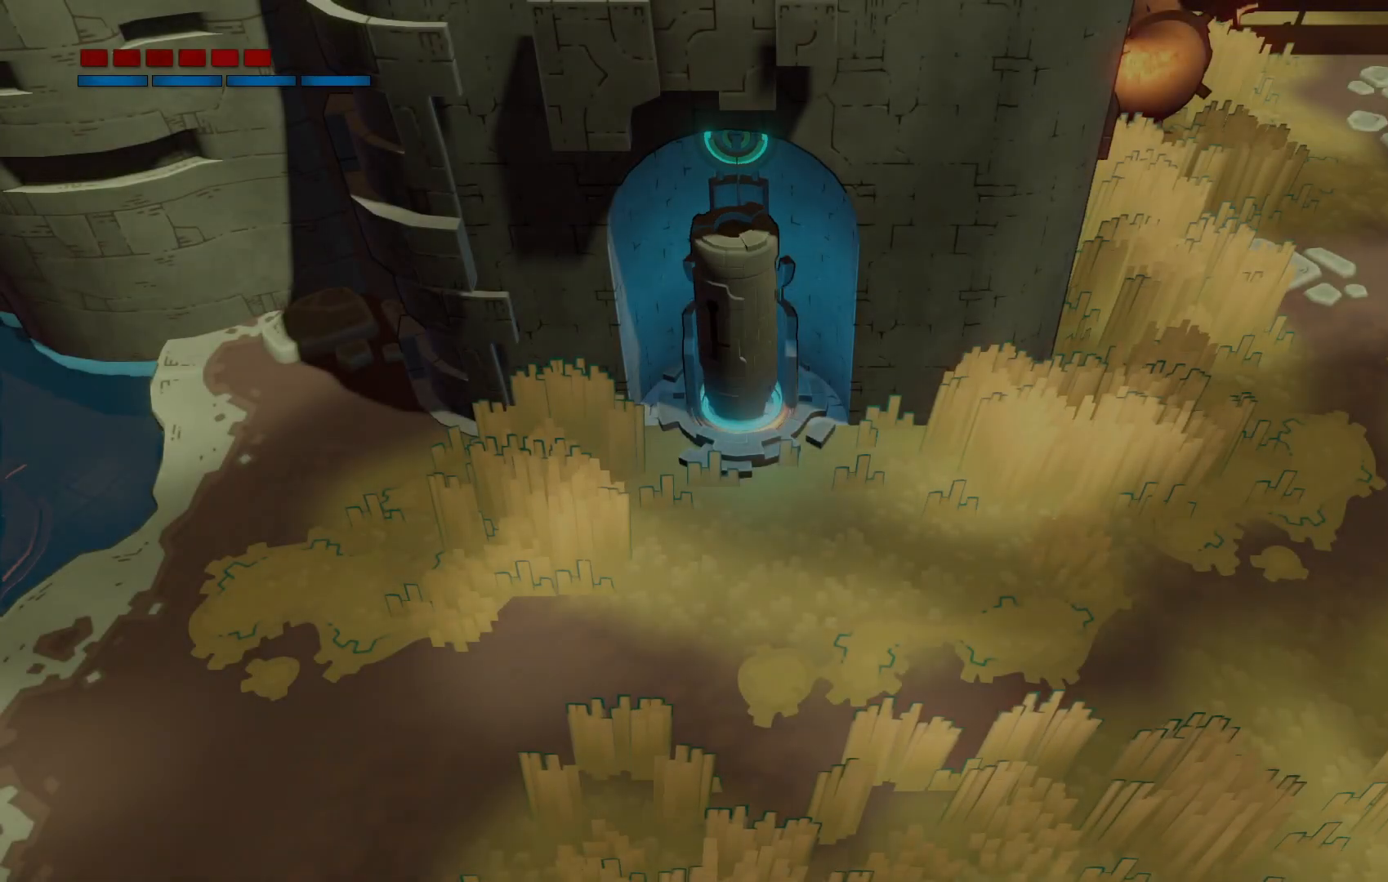
{"buttons": [], "left_stick": "down", "right_stick": "center", "events": []}
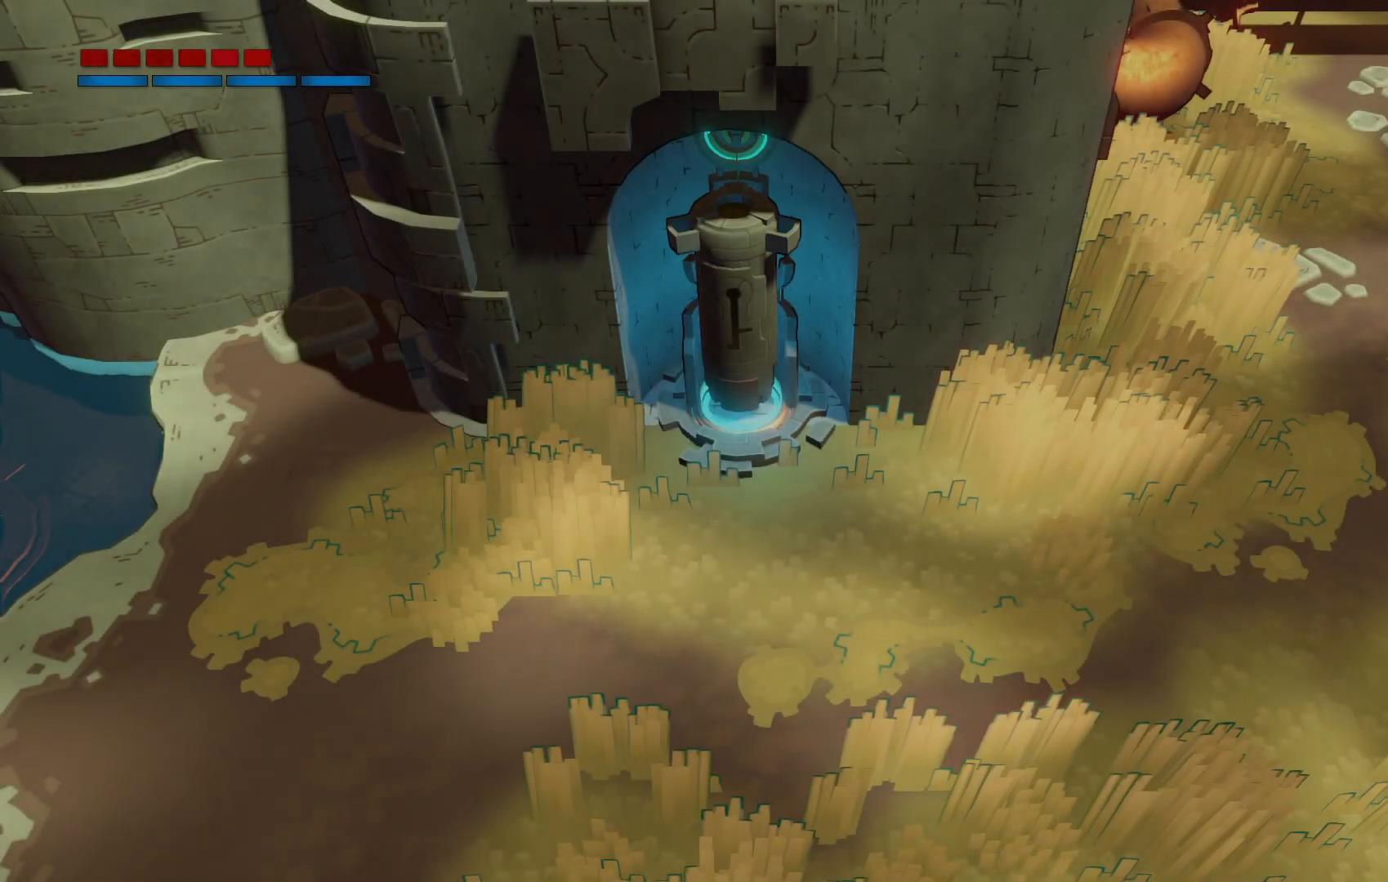
{"buttons": [], "left_stick": "down", "right_stick": "center", "events": []}
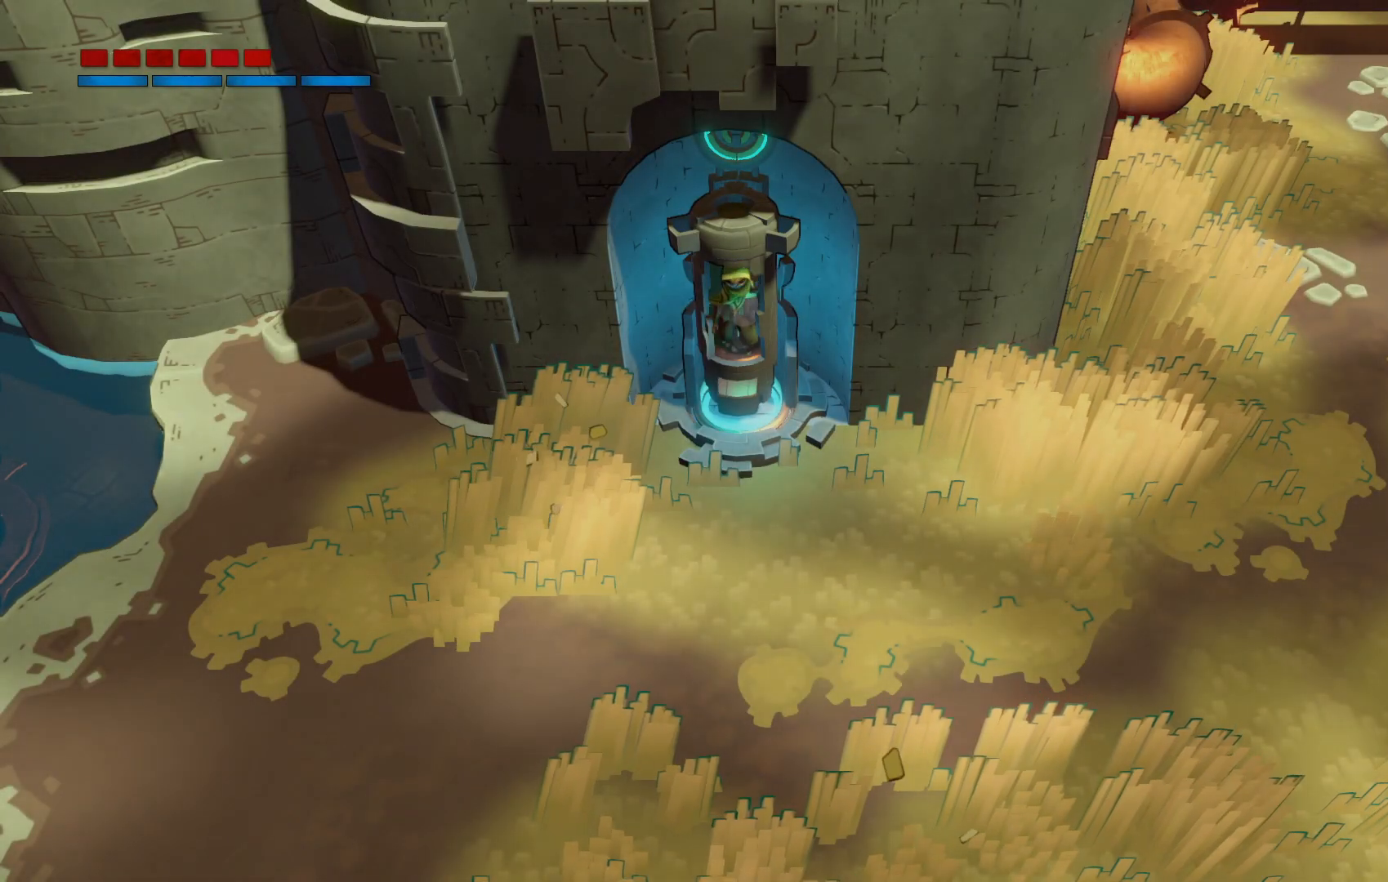
{"buttons": [], "left_stick": "down", "right_stick": "center", "events": []}
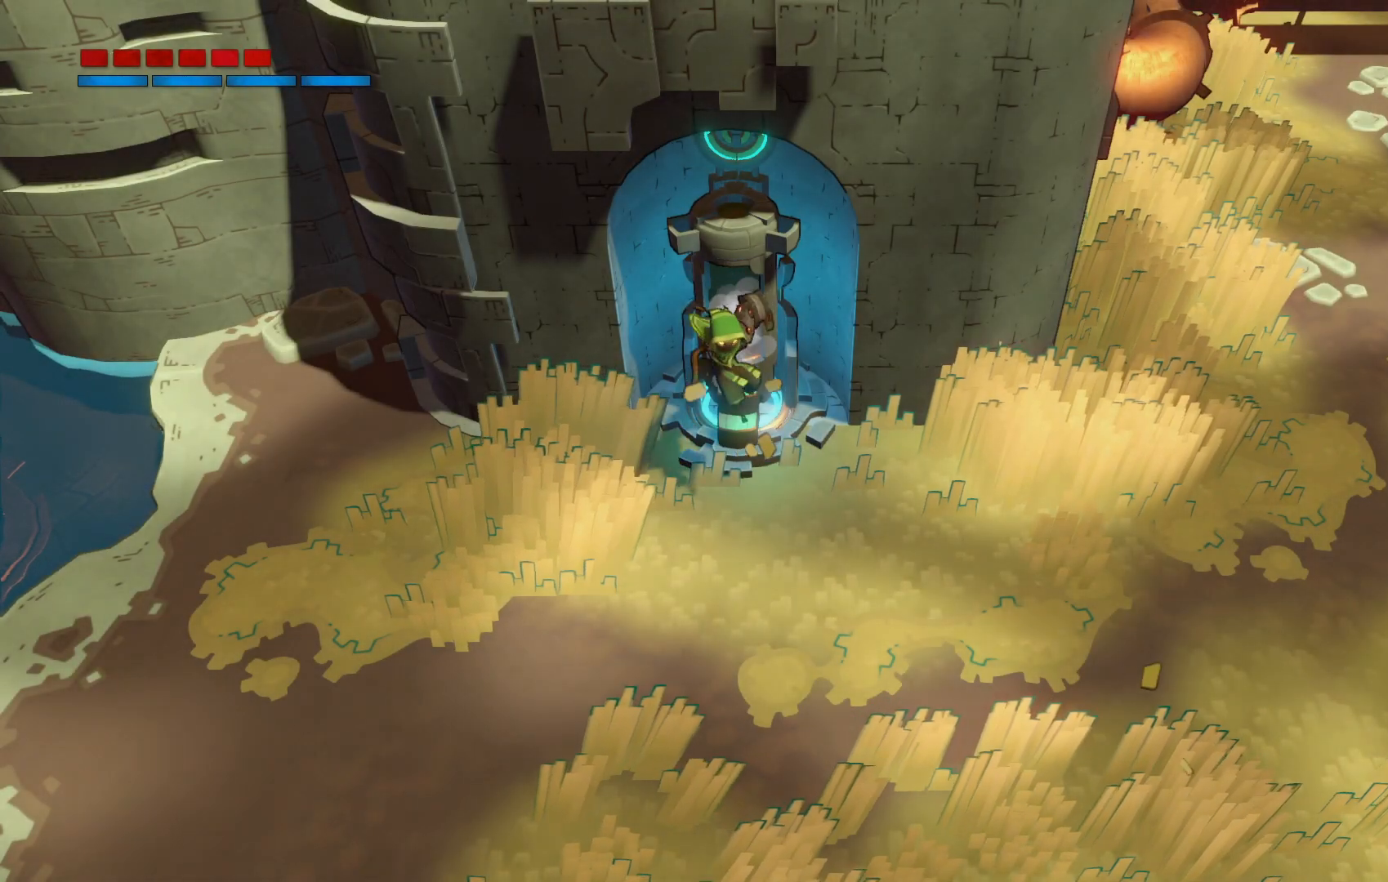
{"buttons": [], "left_stick": "down", "right_stick": "center", "events": []}
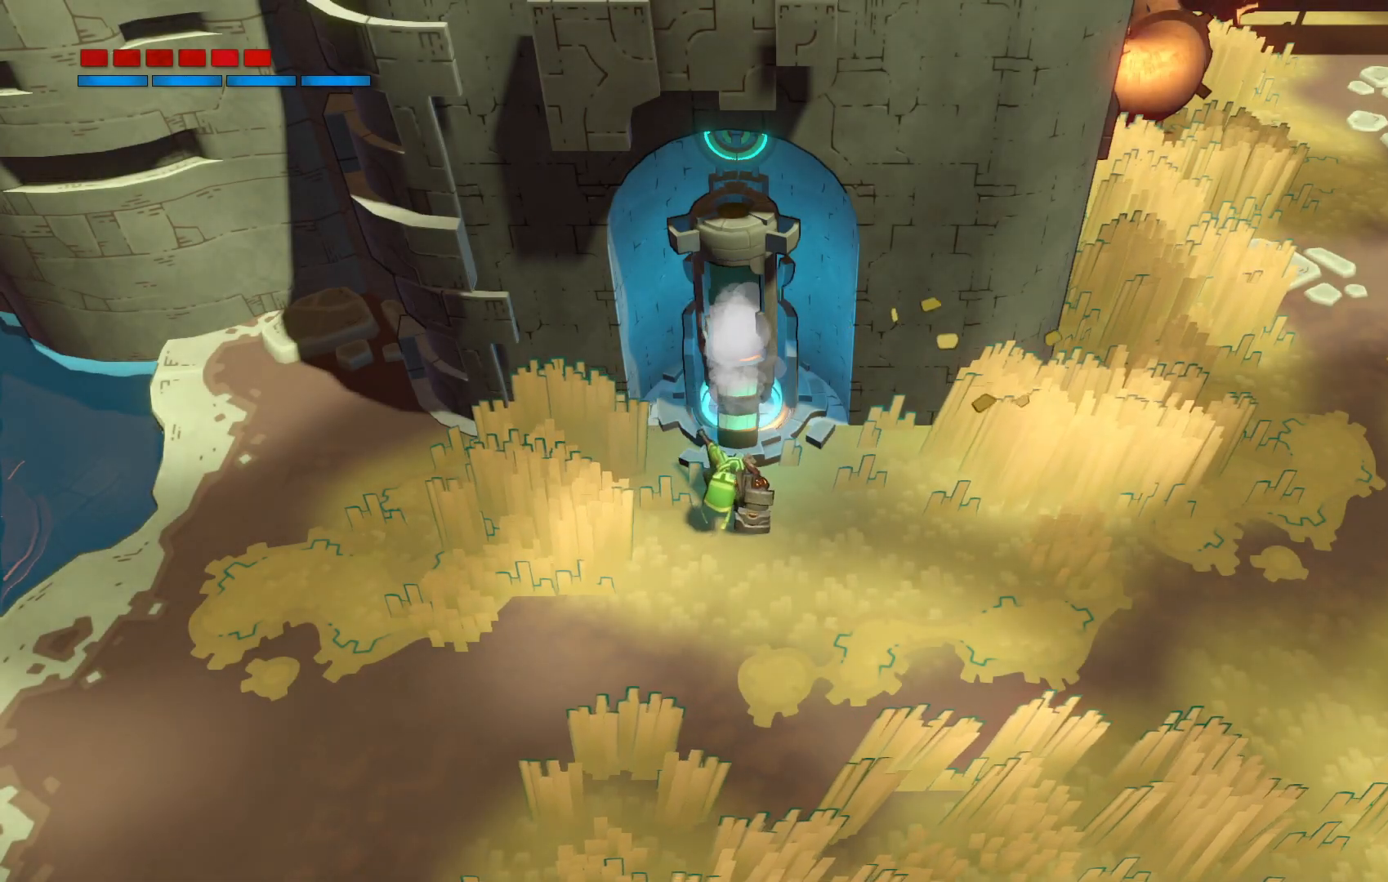
{"buttons": [], "left_stick": "down", "right_stick": "center", "events": []}
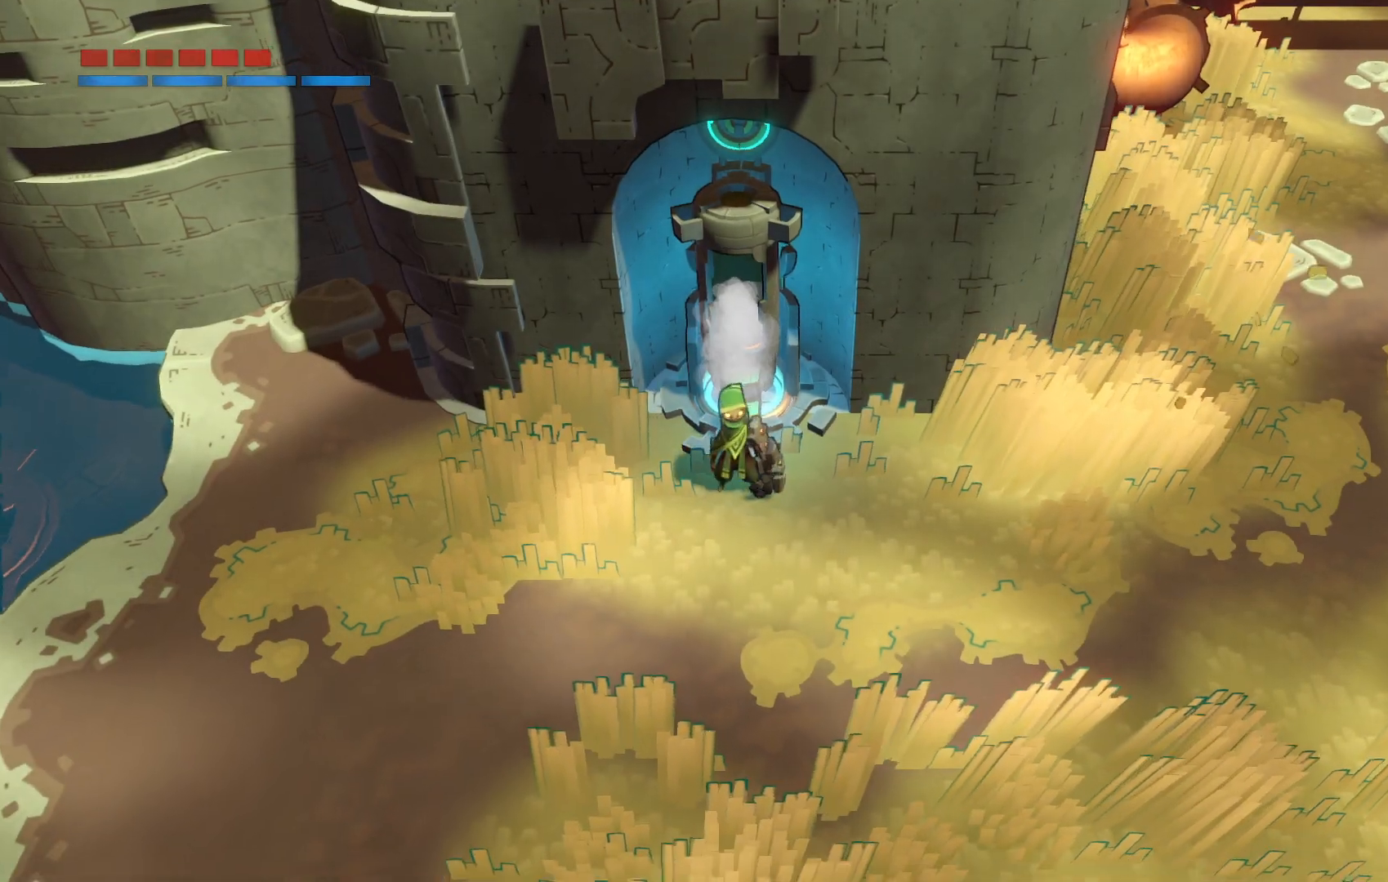
{"buttons": [], "left_stick": "center", "right_stick": "center", "events": [[233, "left_stick", "center"]]}
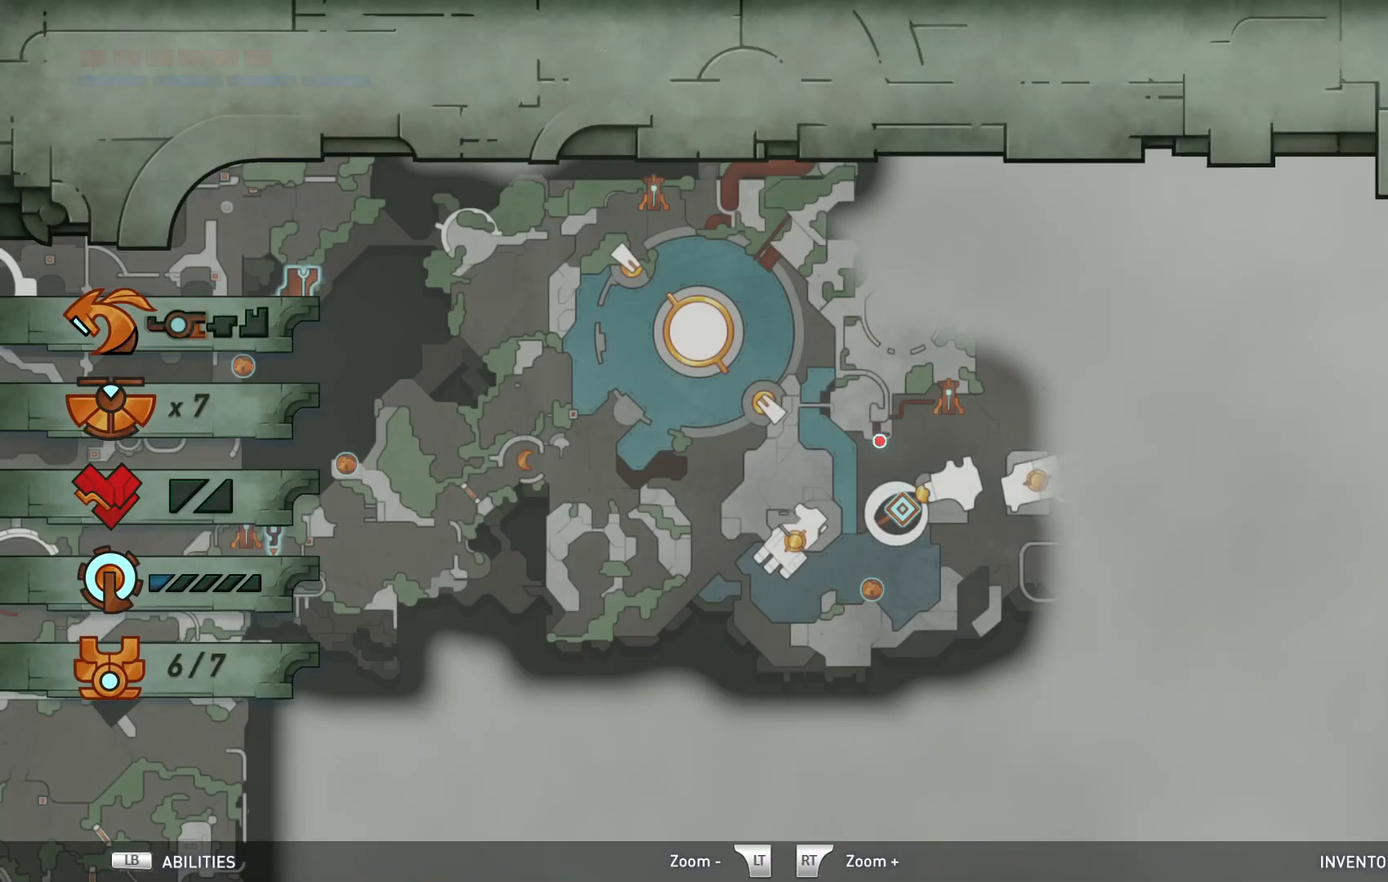
{"buttons": [], "left_stick": "center", "right_stick": "center", "events": []}
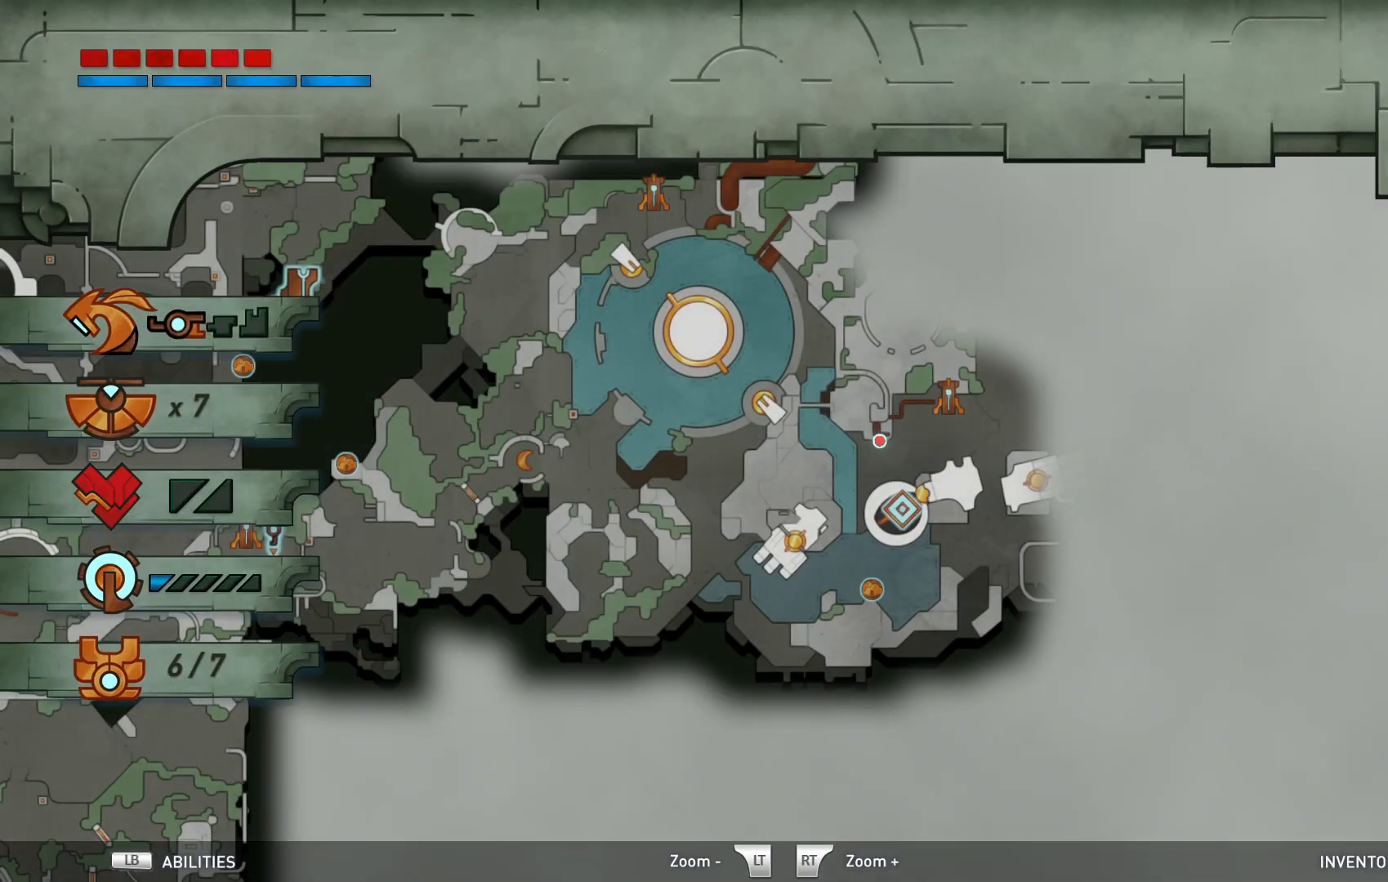
{"buttons": [], "left_stick": "center", "right_stick": "center", "events": []}
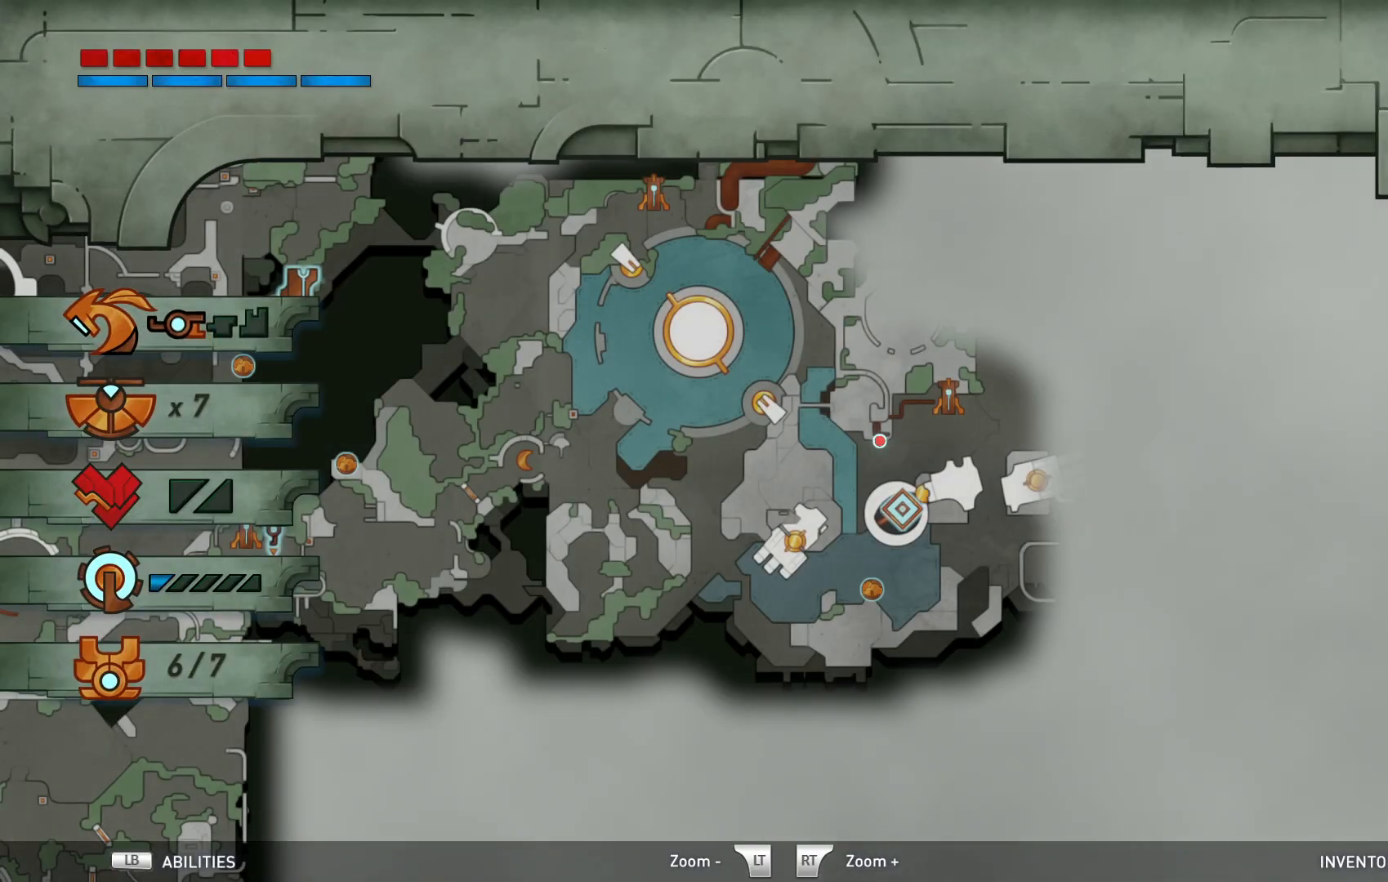
{"buttons": [], "left_stick": "center", "right_stick": "center", "events": []}